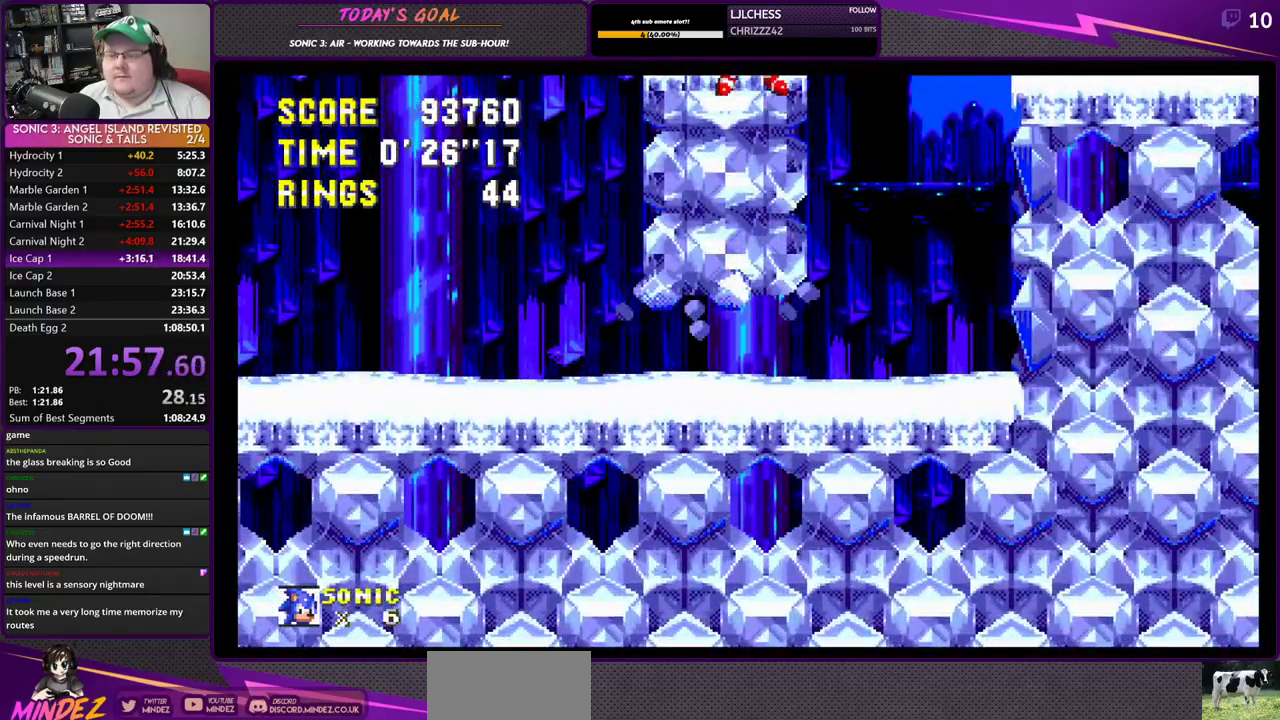
Gameplay with a controller (PlayStation layout); each line is a JSON object with the inputs held at the frame after it. "events" lists button and stick changes between this image and that frame as [ms after this image, input, new state], when the widget could be followed in between.
{"buttons": ["CROSS"], "left_stick": "center", "right_stick": "center", "events": [[484, "CROSS", "down"]]}
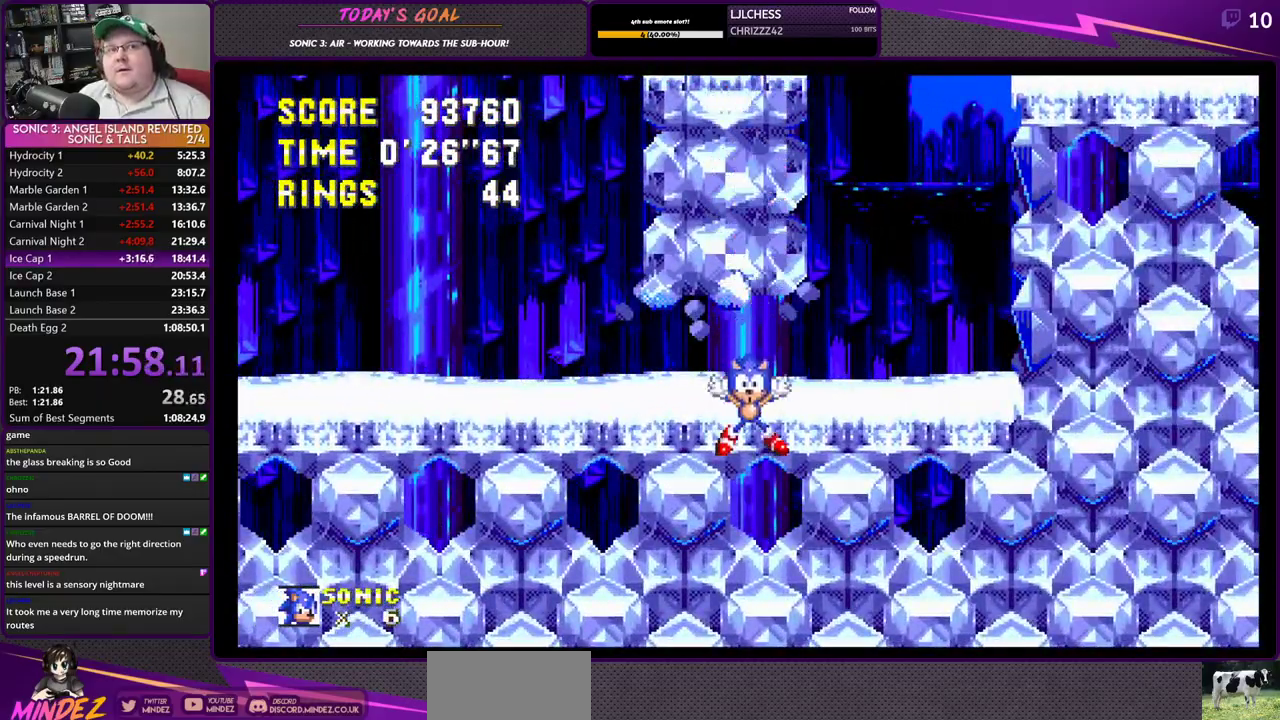
{"buttons": ["CROSS", "DPAD_RIGHT"], "left_stick": "center", "right_stick": "center", "events": [[100, "CROSS", "up"], [150, "CROSS", "down"], [317, "CROSS", "up"], [417, "CROSS", "down"], [467, "DPAD_RIGHT", "down"]]}
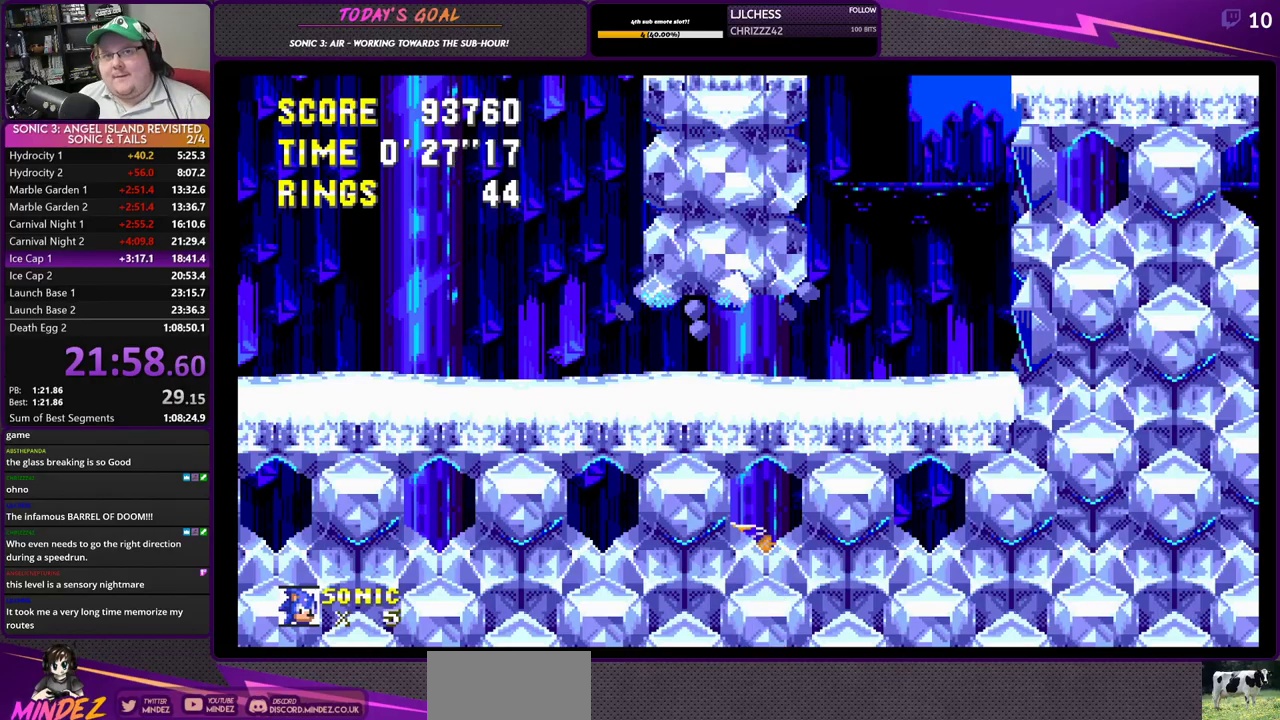
{"buttons": ["CROSS", "DPAD_RIGHT"], "left_stick": "center", "right_stick": "center", "events": [[17, "CROSS", "up"], [83, "CROSS", "down"], [200, "CROSS", "up"], [267, "CROSS", "down"], [384, "CROSS", "up"], [434, "CROSS", "down"]]}
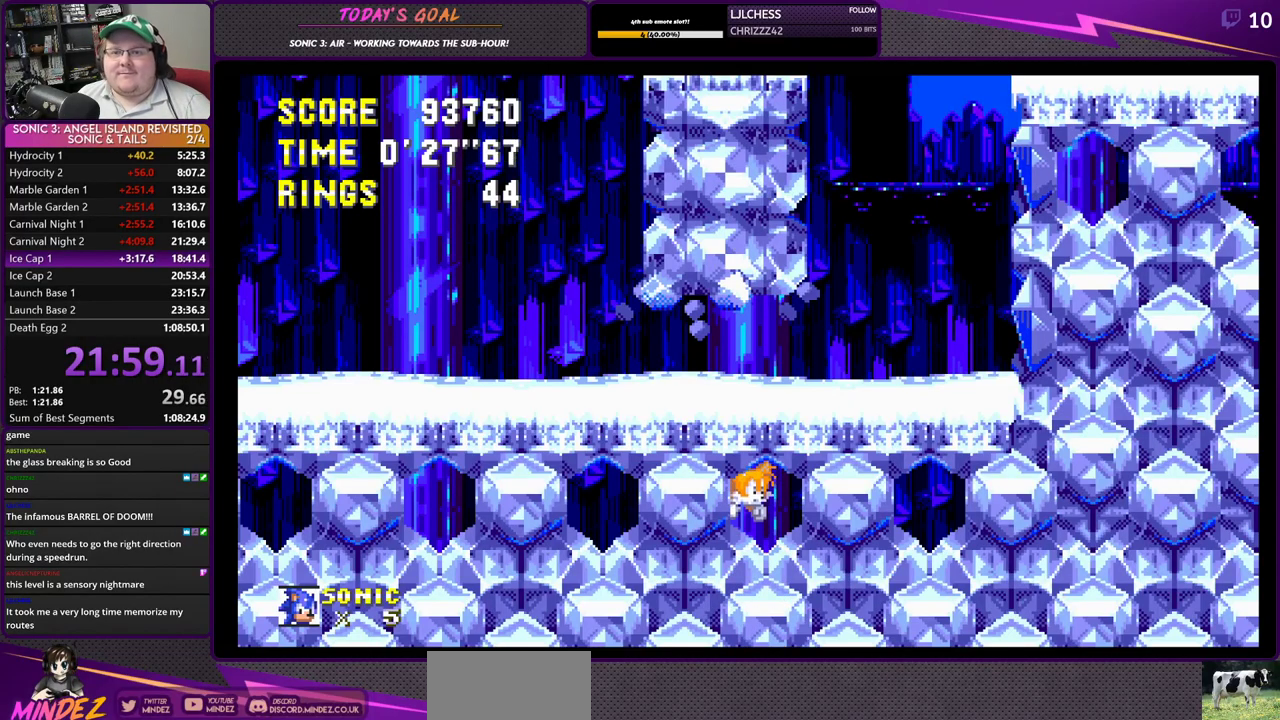
{"buttons": ["CROSS", "DPAD_RIGHT"], "left_stick": "center", "right_stick": "center", "events": [[50, "CROSS", "up"], [100, "CROSS", "down"], [216, "CROSS", "up"], [266, "CROSS", "down"], [367, "CROSS", "up"], [433, "CROSS", "down"]]}
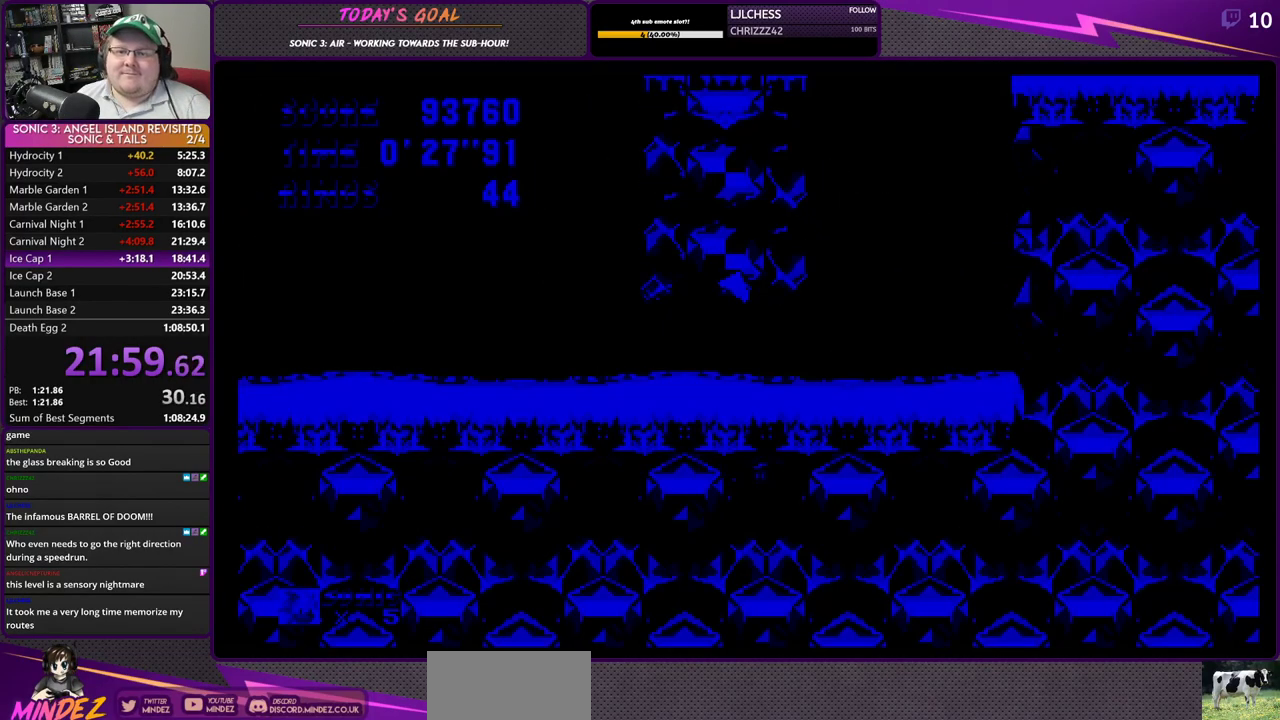
{"buttons": ["CROSS", "DPAD_RIGHT"], "left_stick": "center", "right_stick": "center", "events": [[50, "CROSS", "up"], [117, "CROSS", "down"], [250, "CROSS", "up"], [300, "CROSS", "down"], [434, "CROSS", "up"], [484, "CROSS", "down"]]}
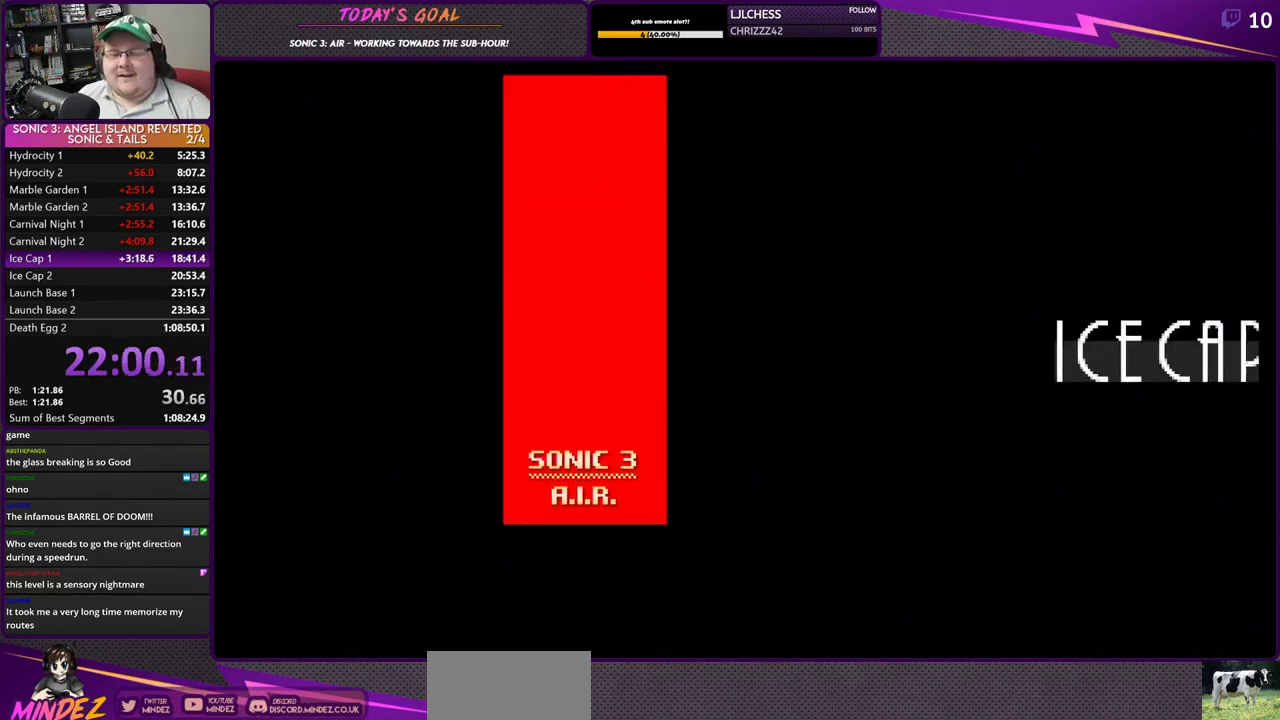
{"buttons": ["DPAD_RIGHT"], "left_stick": "center", "right_stick": "center", "events": [[100, "CROSS", "up"], [166, "CROSS", "down"], [266, "CROSS", "up"], [333, "CROSS", "down"], [450, "CROSS", "up"]]}
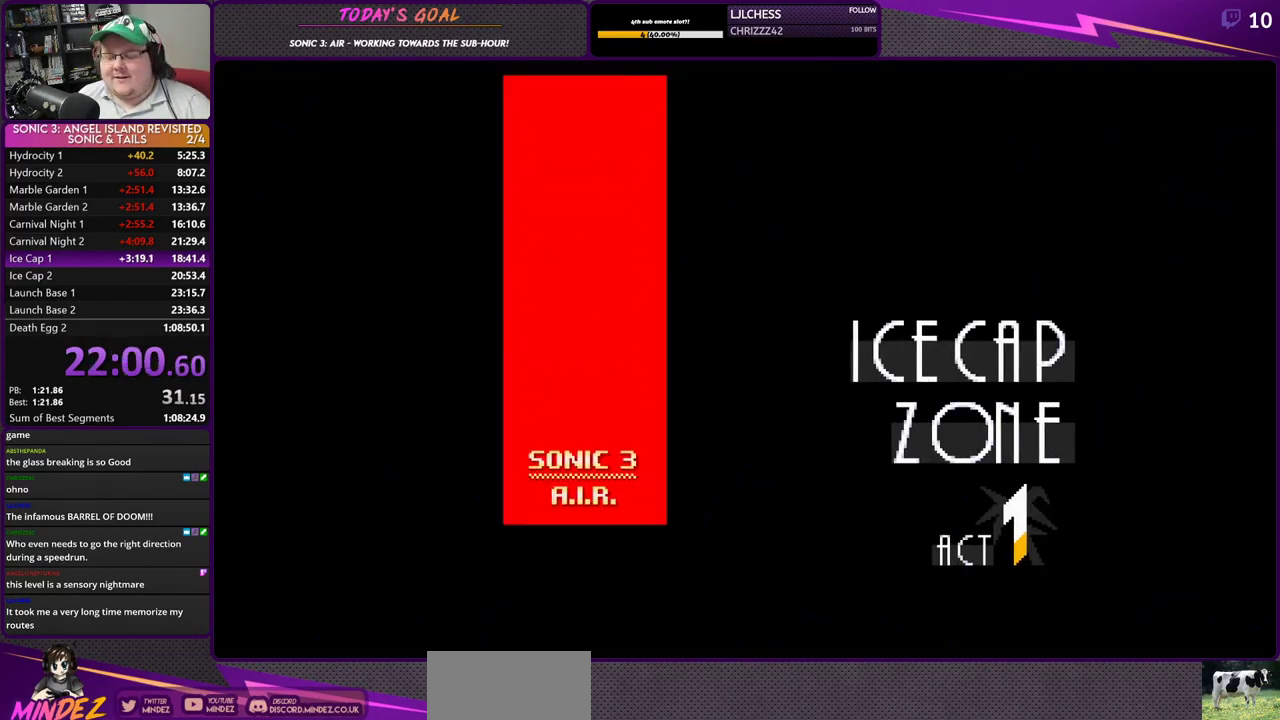
{"buttons": ["CROSS", "DPAD_RIGHT"], "left_stick": "center", "right_stick": "center", "events": [[17, "CROSS", "down"], [117, "CROSS", "up"], [167, "CROSS", "down"], [284, "CROSS", "up"], [350, "CROSS", "down"], [467, "CROSS", "up"], [501, "CROSS", "down"]]}
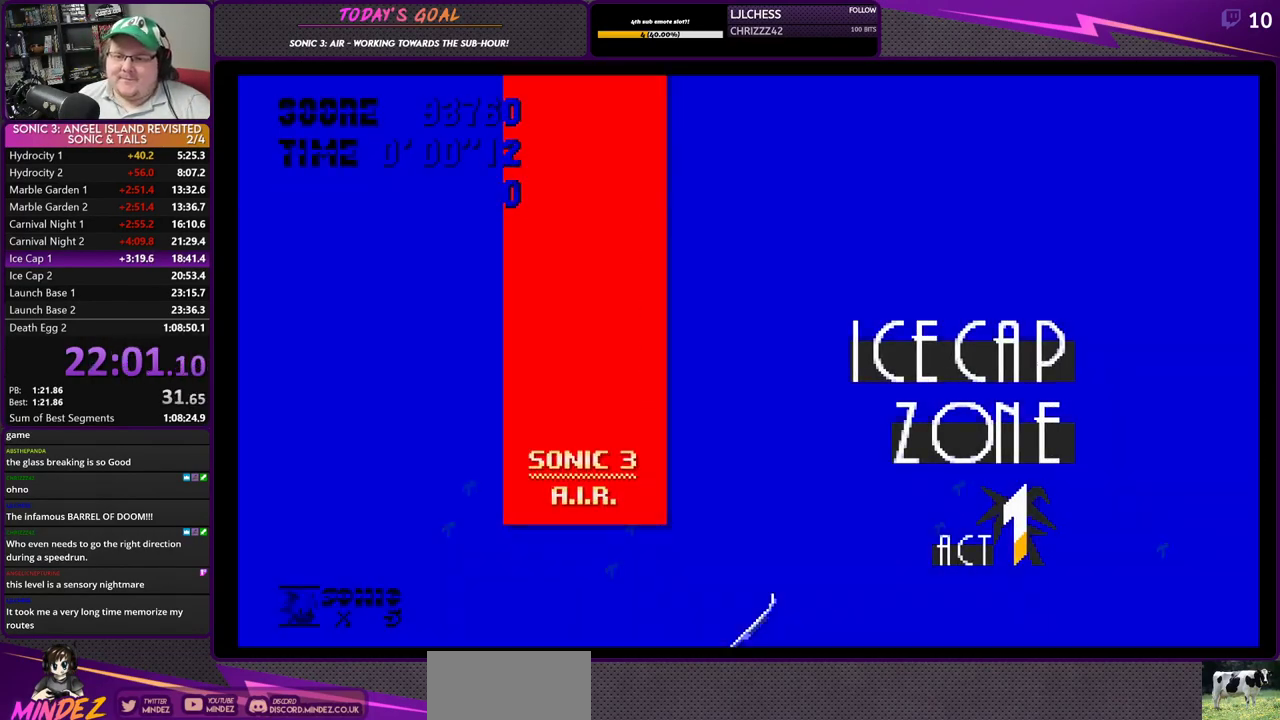
{"buttons": ["DPAD_RIGHT"], "left_stick": "center", "right_stick": "center", "events": [[116, "CROSS", "up"], [166, "CROSS", "down"], [300, "CROSS", "up"]]}
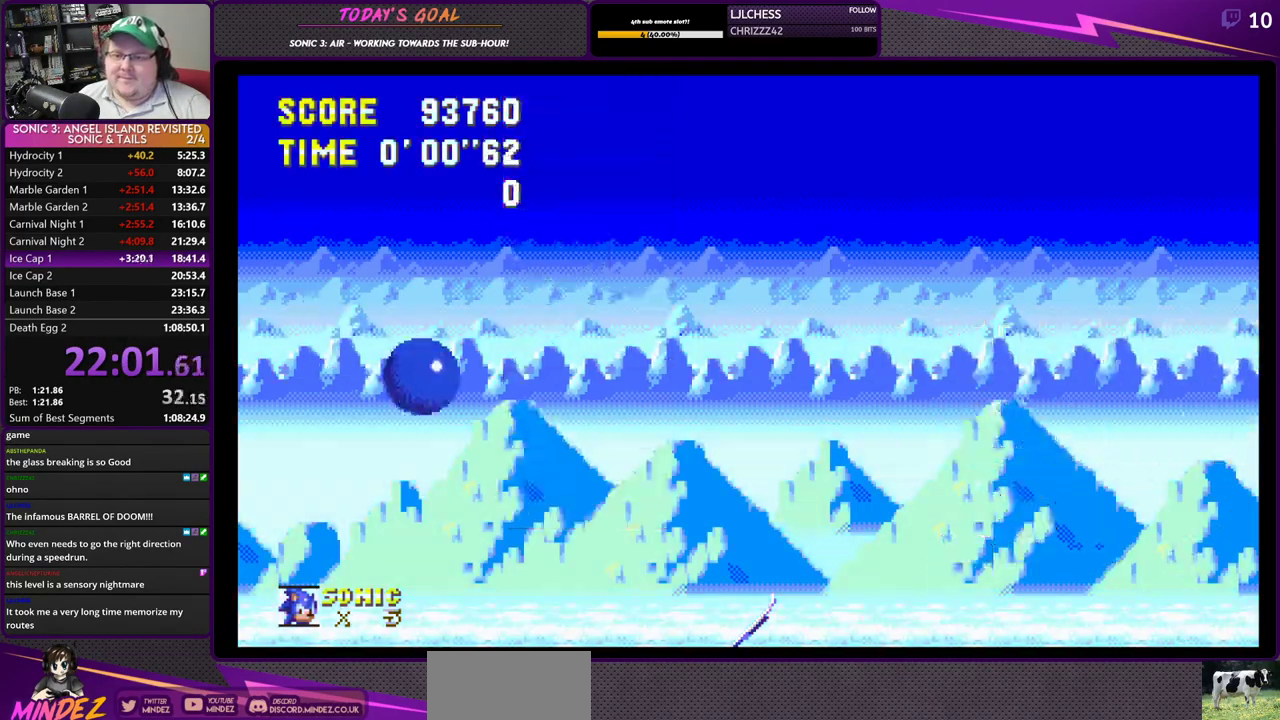
{"buttons": ["DPAD_RIGHT"], "left_stick": "center", "right_stick": "center", "events": []}
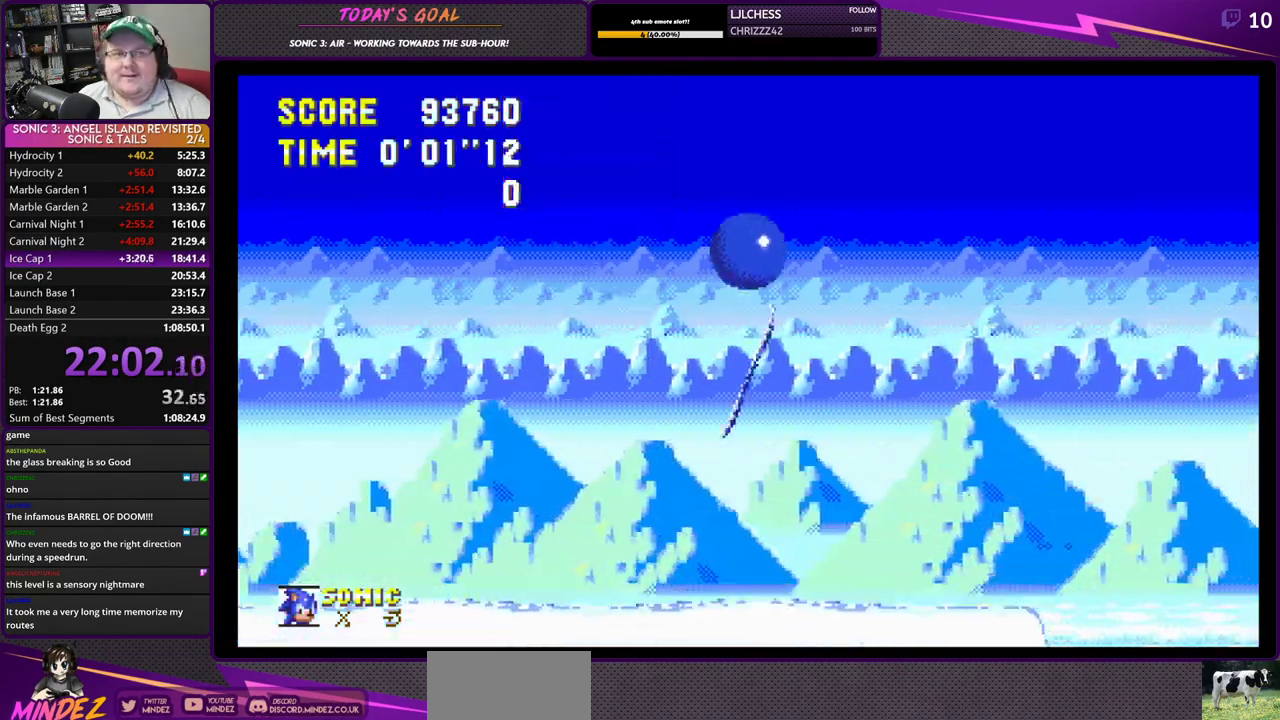
{"buttons": ["DPAD_RIGHT"], "left_stick": "center", "right_stick": "center", "events": []}
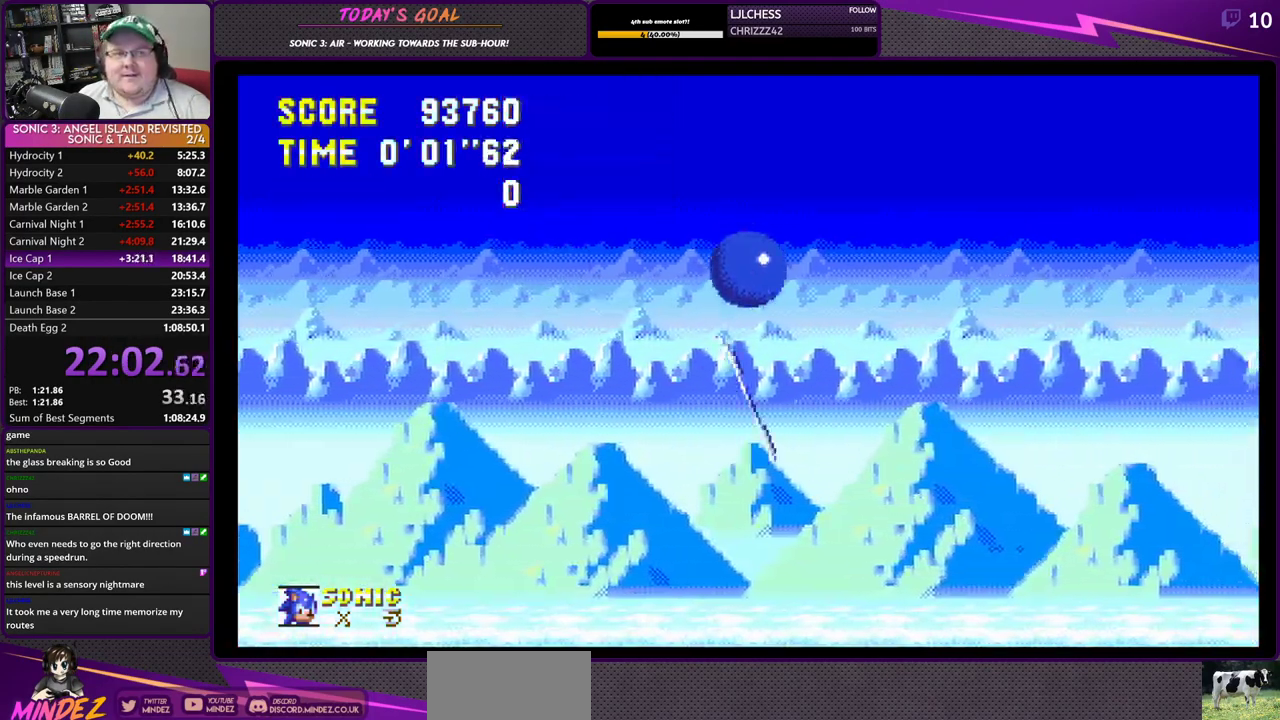
{"buttons": ["DPAD_RIGHT"], "left_stick": "center", "right_stick": "center", "events": []}
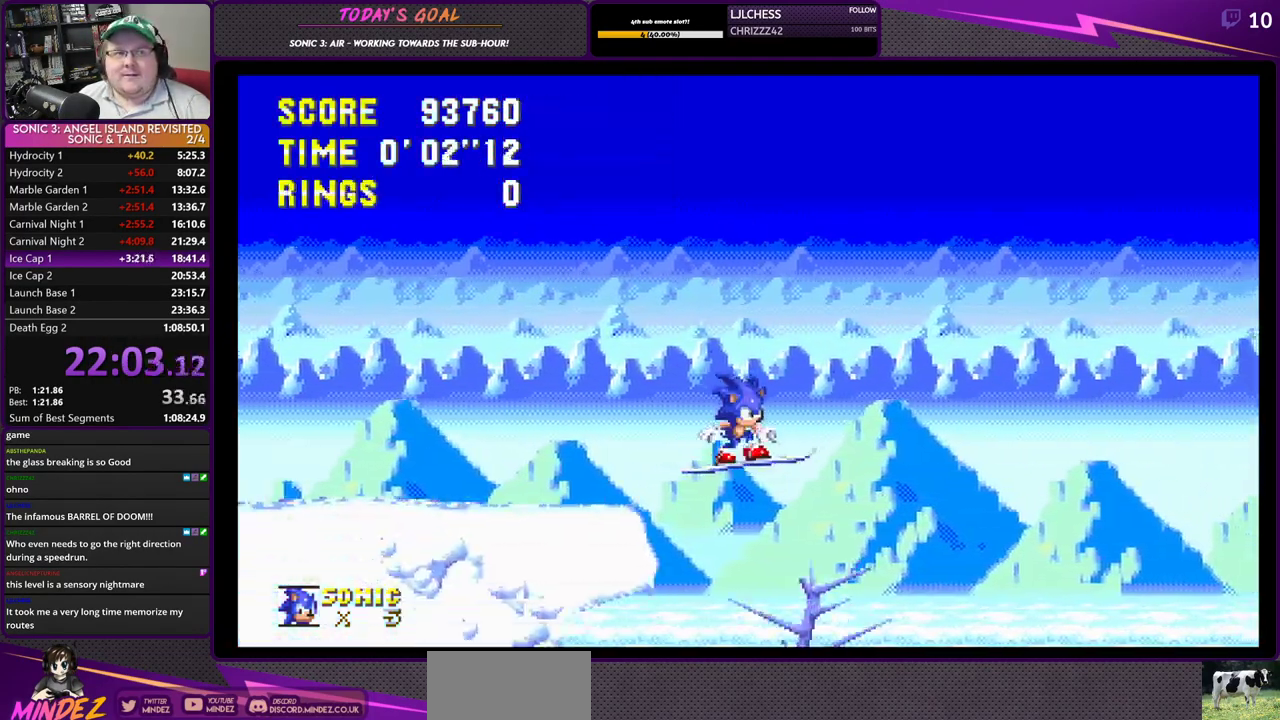
{"buttons": ["DPAD_RIGHT"], "left_stick": "center", "right_stick": "center", "events": []}
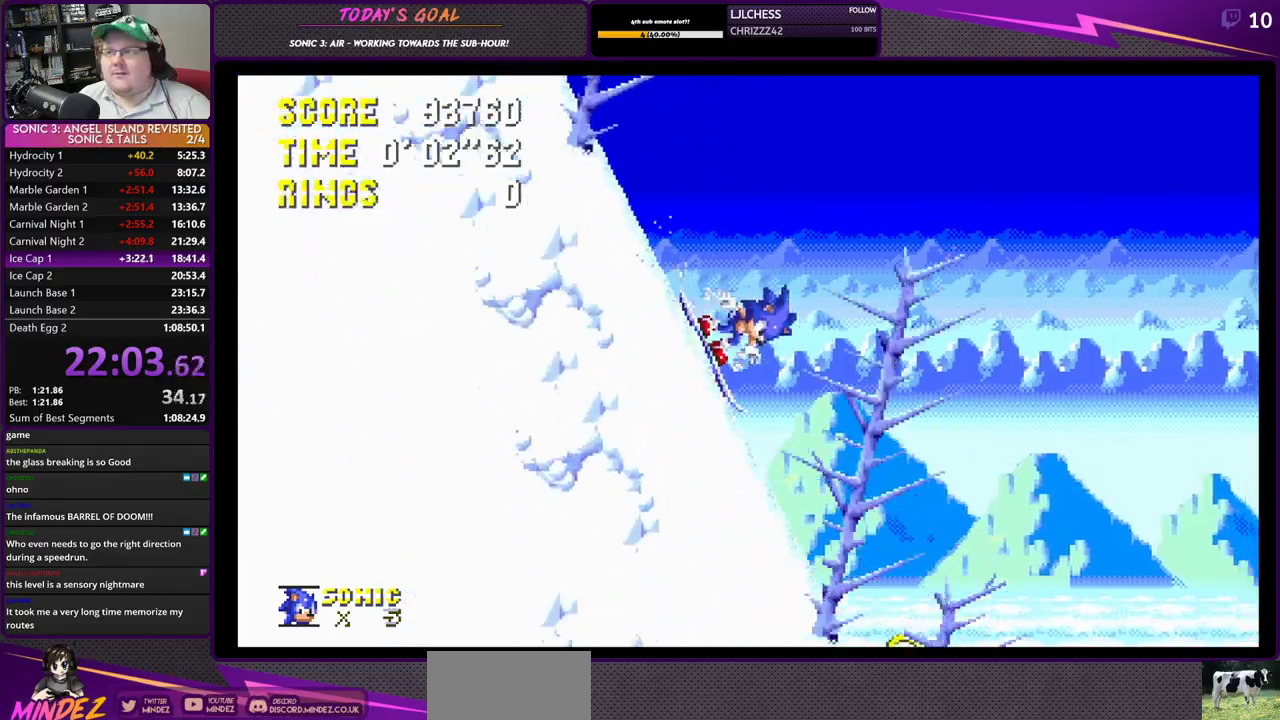
{"buttons": ["DPAD_RIGHT"], "left_stick": "center", "right_stick": "center", "events": []}
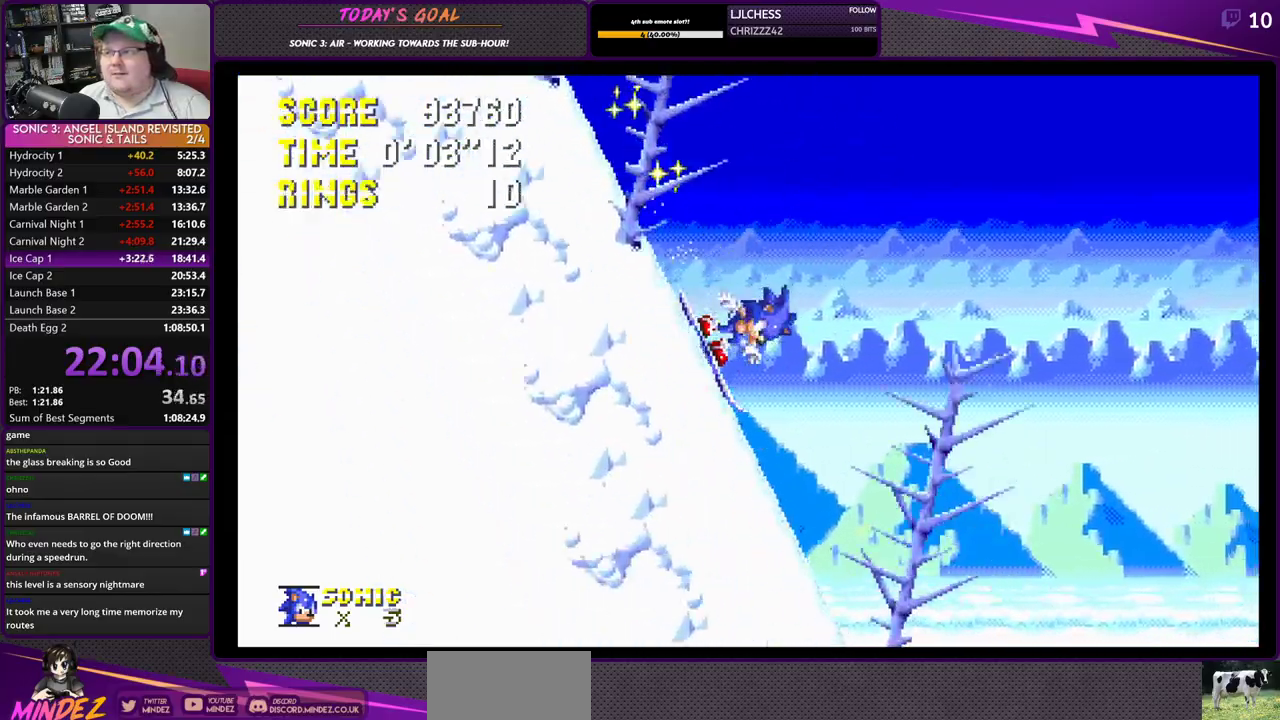
{"buttons": ["DPAD_RIGHT"], "left_stick": "center", "right_stick": "center", "events": []}
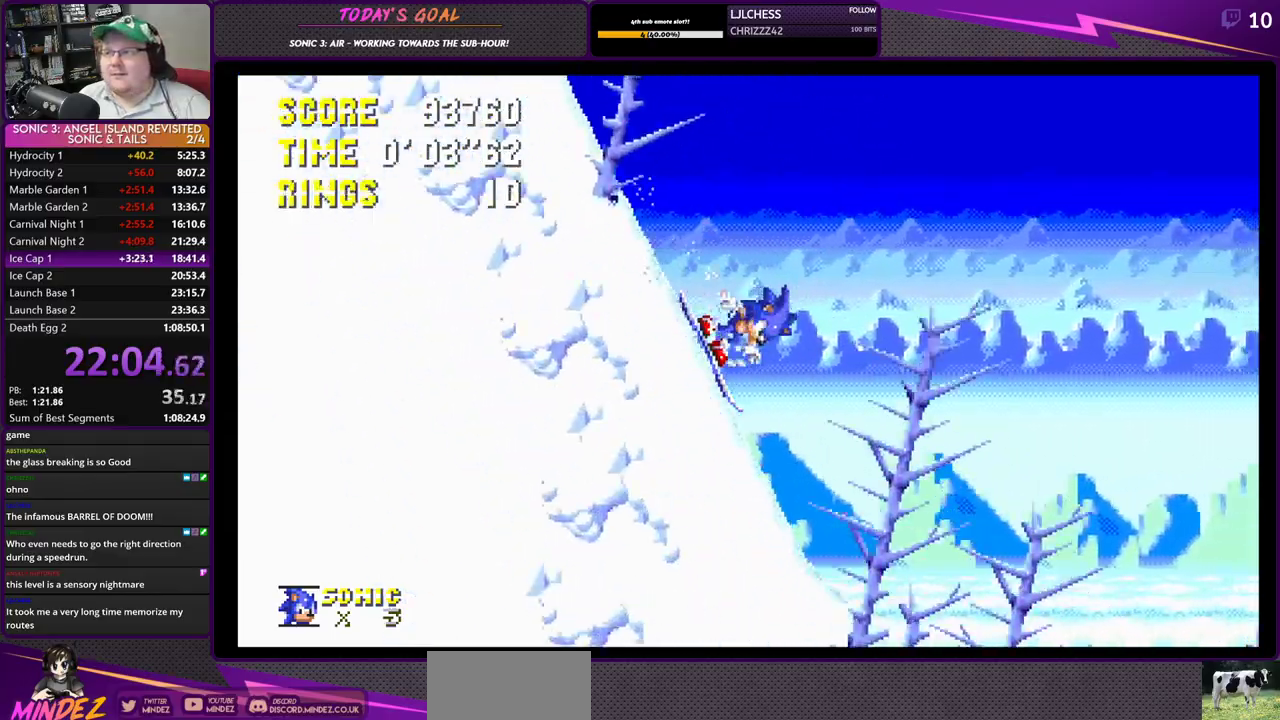
{"buttons": ["DPAD_RIGHT"], "left_stick": "center", "right_stick": "center", "events": []}
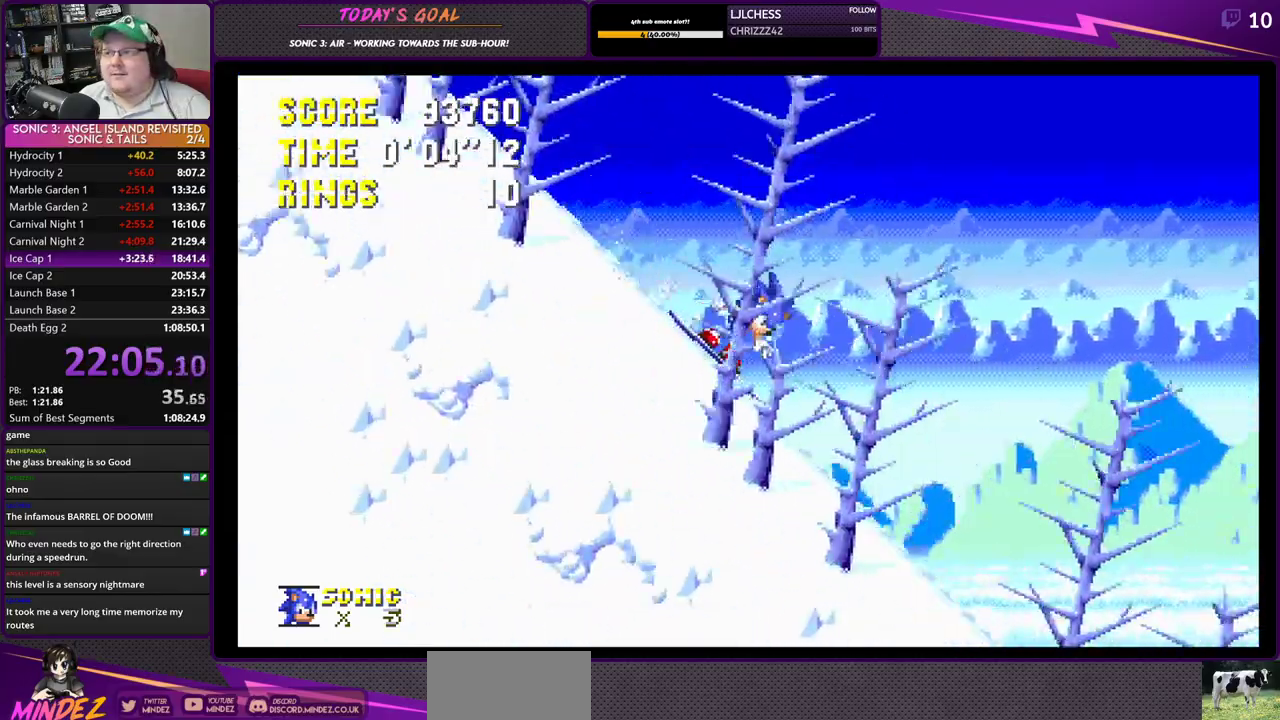
{"buttons": ["DPAD_RIGHT"], "left_stick": "center", "right_stick": "center", "events": []}
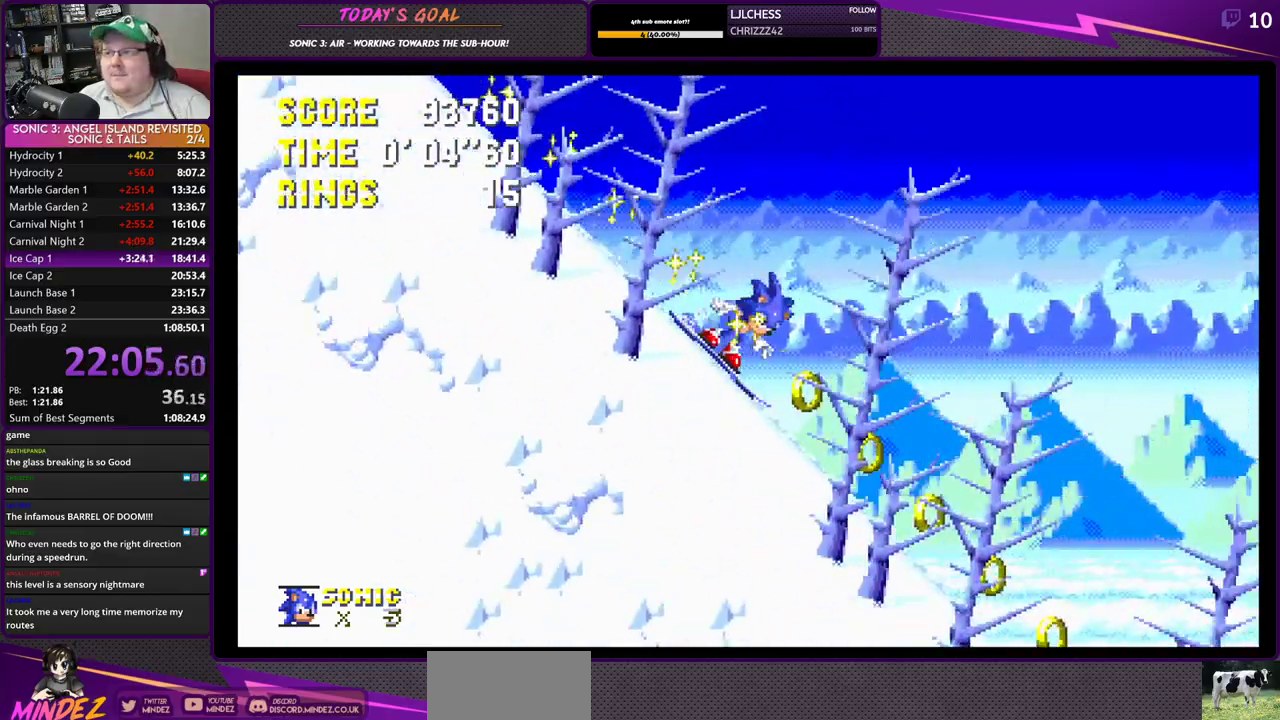
{"buttons": ["DPAD_RIGHT"], "left_stick": "center", "right_stick": "center", "events": []}
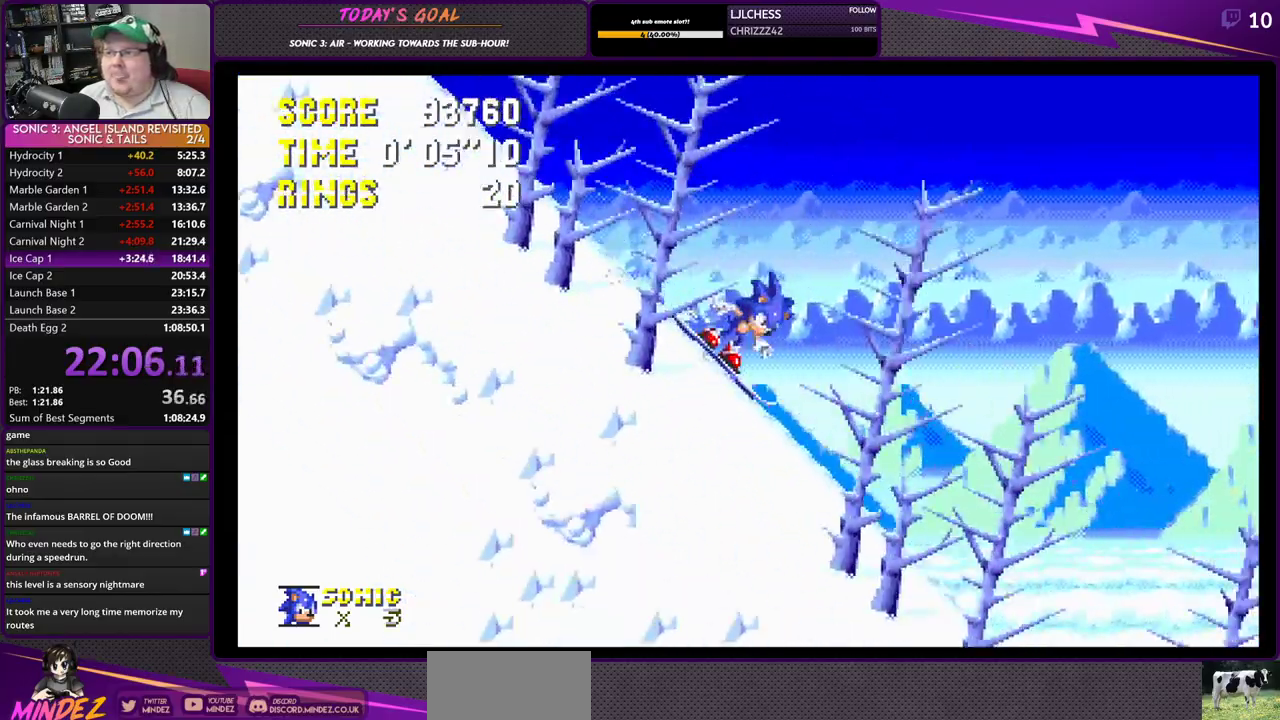
{"buttons": ["DPAD_RIGHT"], "left_stick": "center", "right_stick": "center", "events": []}
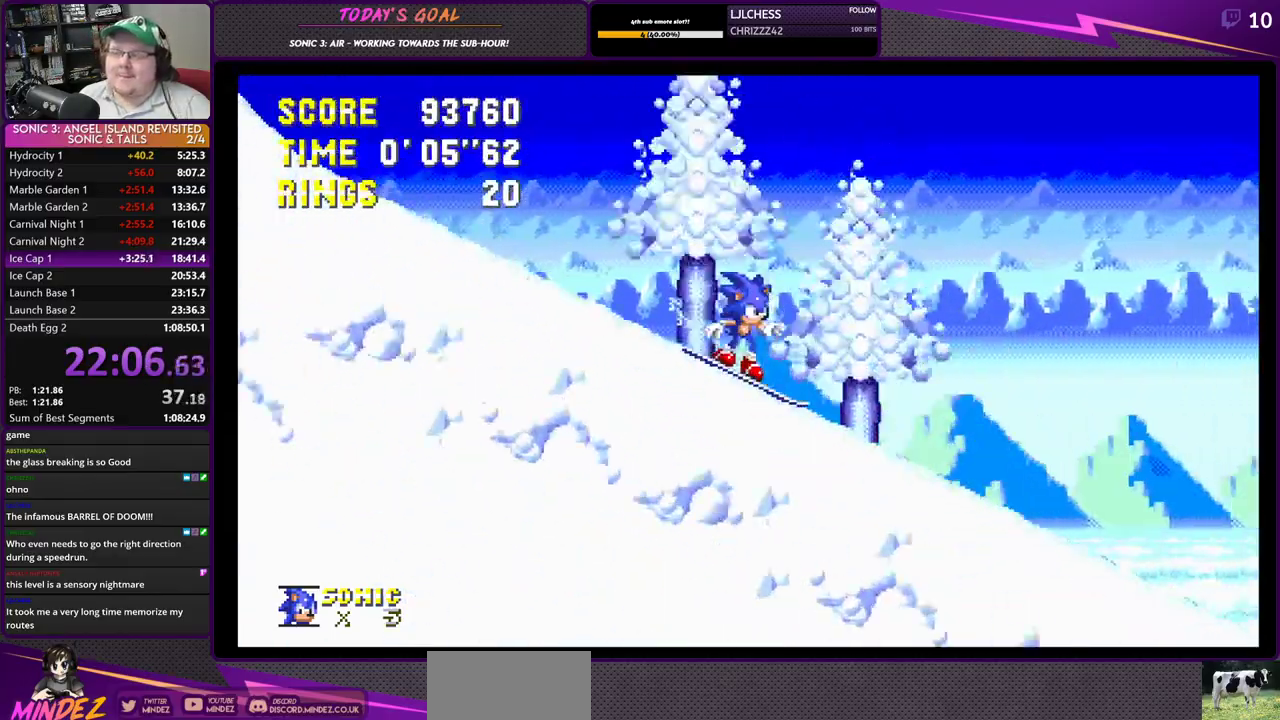
{"buttons": ["DPAD_RIGHT"], "left_stick": "center", "right_stick": "center", "events": []}
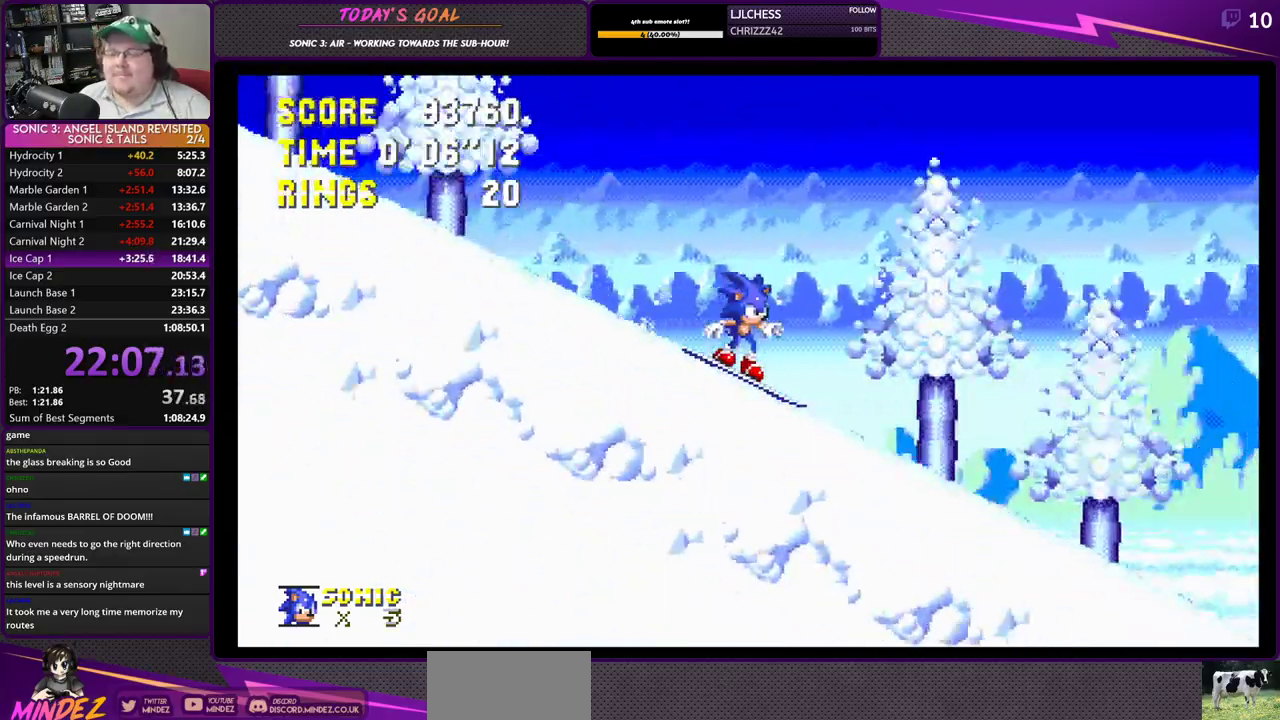
{"buttons": ["DPAD_RIGHT"], "left_stick": "center", "right_stick": "center", "events": []}
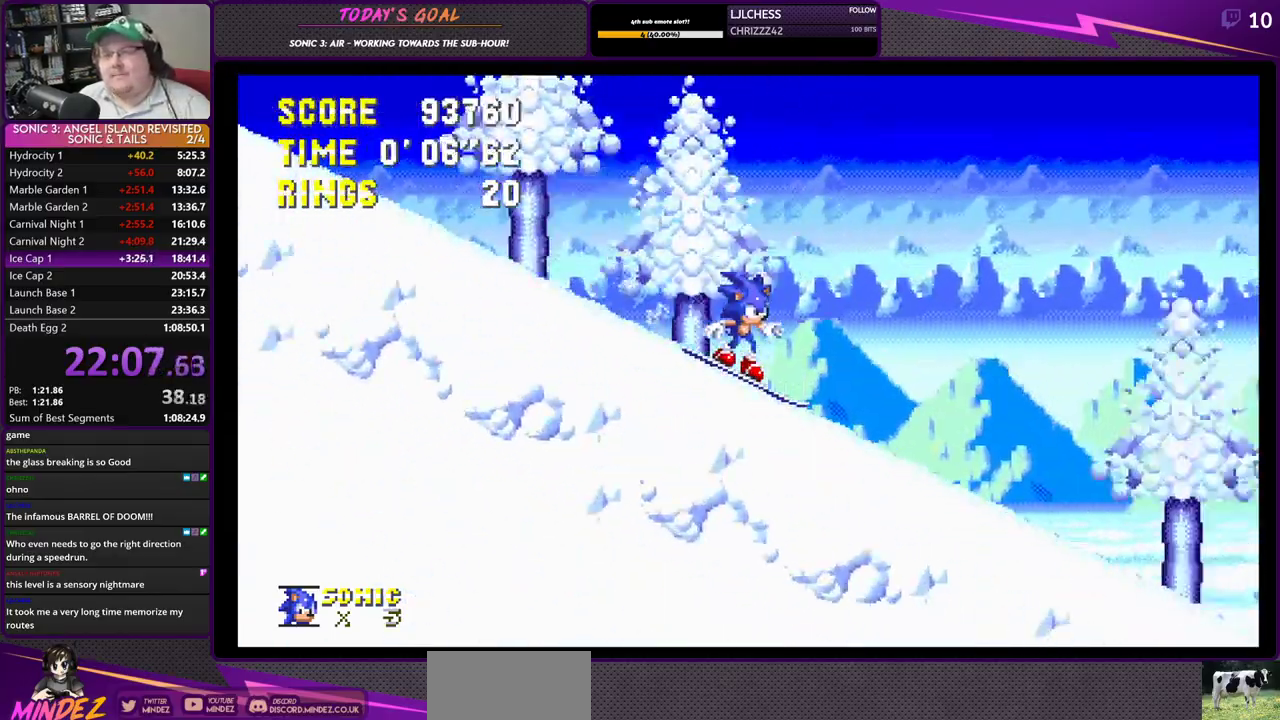
{"buttons": ["DPAD_RIGHT"], "left_stick": "center", "right_stick": "center", "events": []}